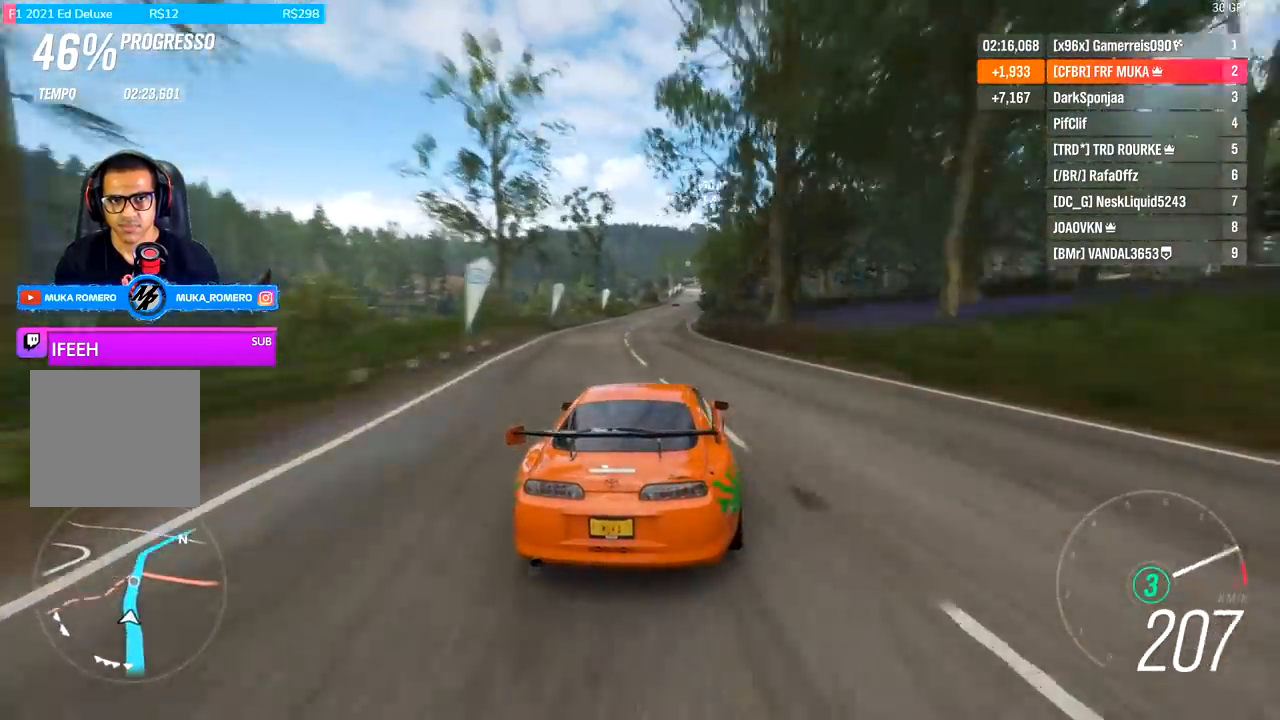
Gameplay with a controller (Xbox layout); each line is a JSON object with the inputs held at the frame after it. "events" lists button and stick changes between this image and that frame as [ms after this image, input, new state], when the widget could be followed in between.
{"buttons": ["R2"], "left_stick": "right", "right_stick": "center", "events": [[167, "left_stick", "left"], [400, "left_stick", "right"]]}
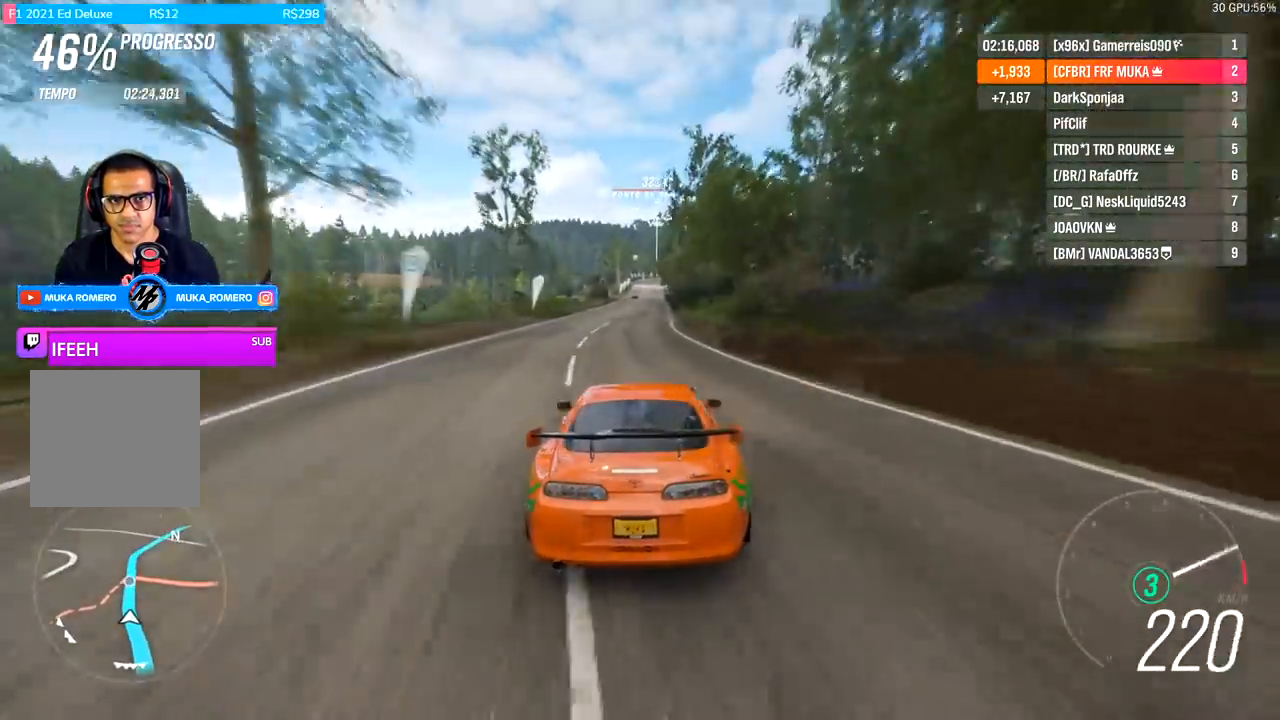
{"buttons": ["R2"], "left_stick": "left", "right_stick": "center", "events": [[267, "left_stick", "center"], [467, "left_stick", "left"]]}
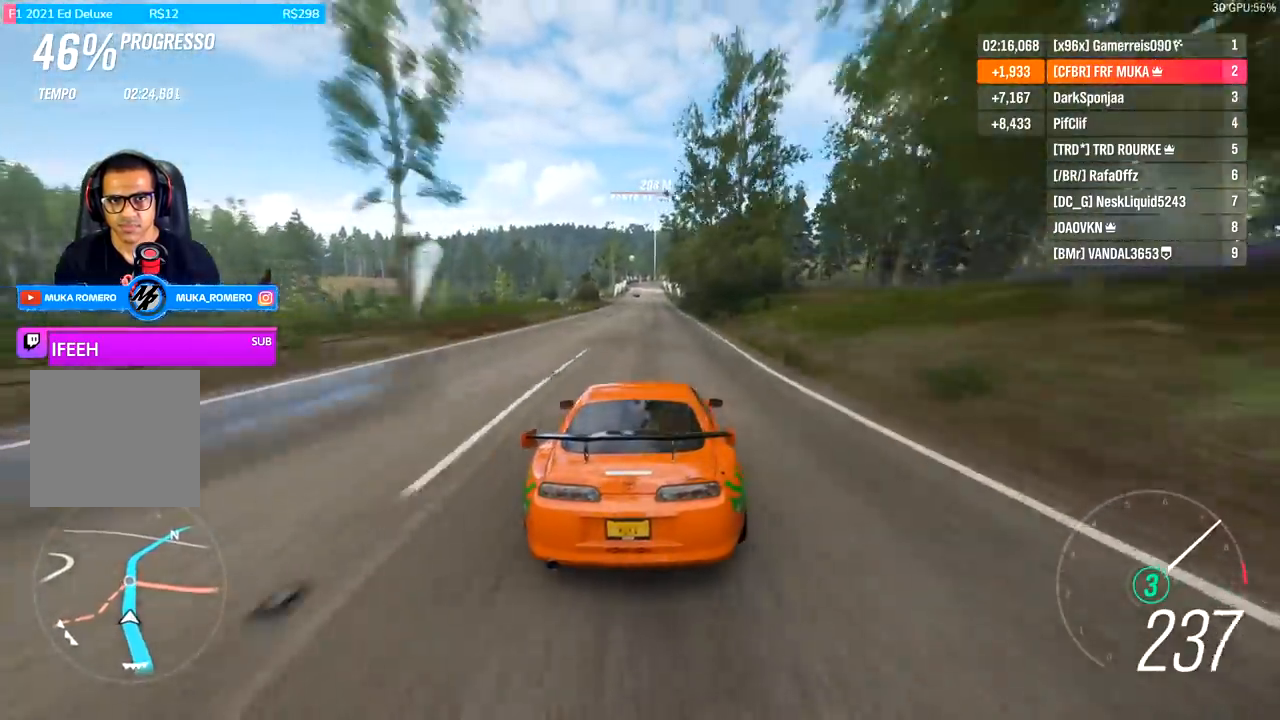
{"buttons": ["R2"], "left_stick": "center", "right_stick": "center", "events": [[100, "left_stick", "center"]]}
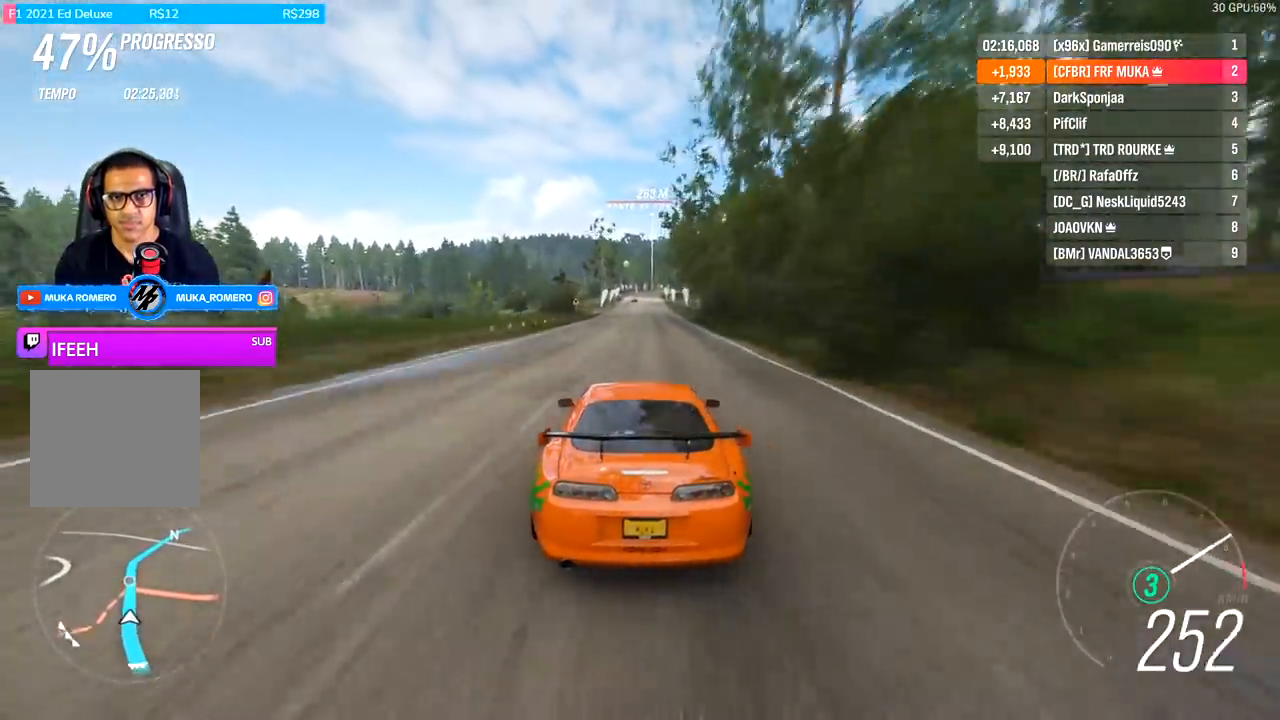
{"buttons": ["R2"], "left_stick": "center", "right_stick": "center", "events": [[333, "left_stick", "right"], [400, "left_stick", "center"]]}
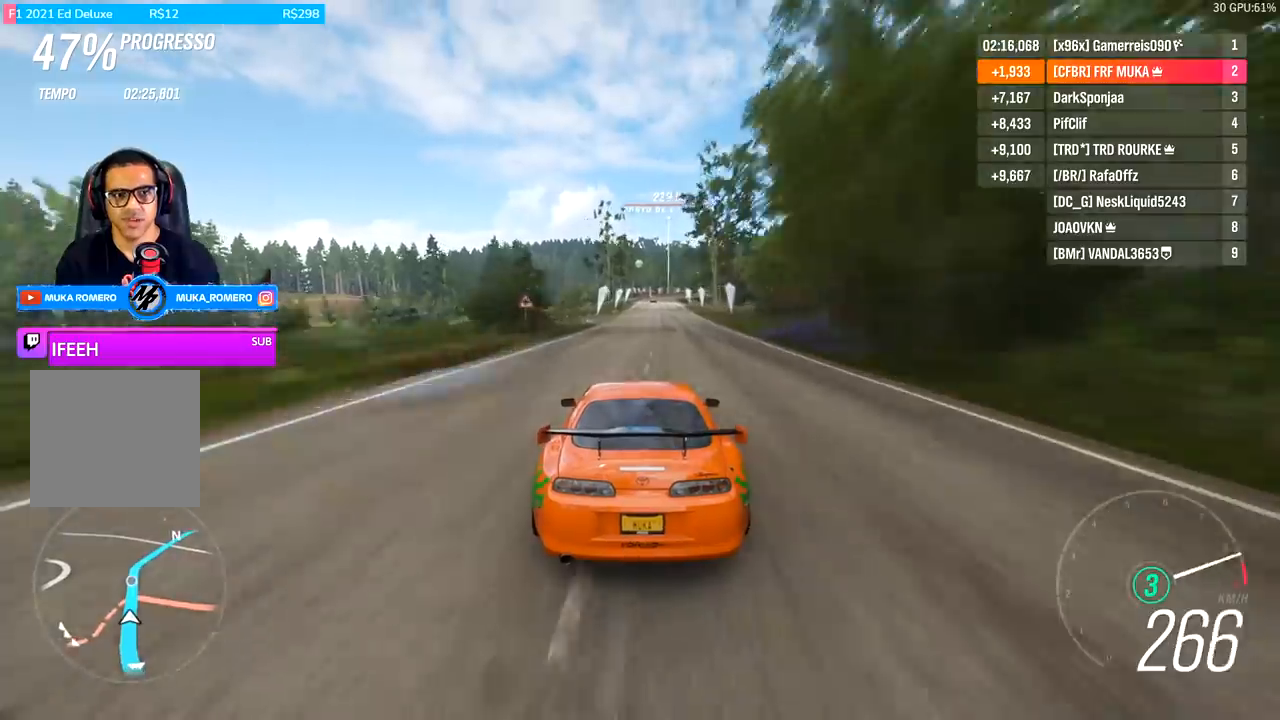
{"buttons": ["R2"], "left_stick": "center", "right_stick": "center", "events": [[333, "left_stick", "right"], [433, "left_stick", "center"]]}
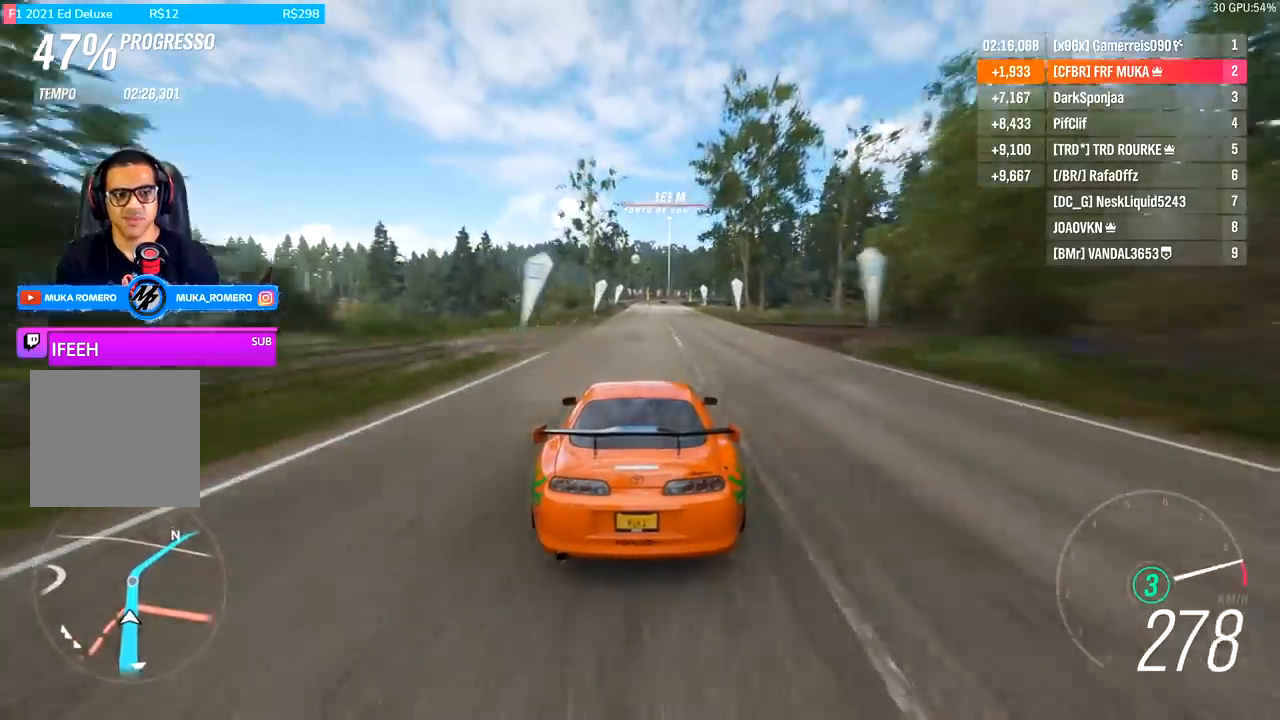
{"buttons": ["R2"], "left_stick": "right", "right_stick": "center", "events": [[167, "A", "down"], [167, "B", "down"], [167, "left_stick", "right"], [267, "A", "up"], [267, "B", "up"], [267, "left_stick", "center"], [500, "left_stick", "right"]]}
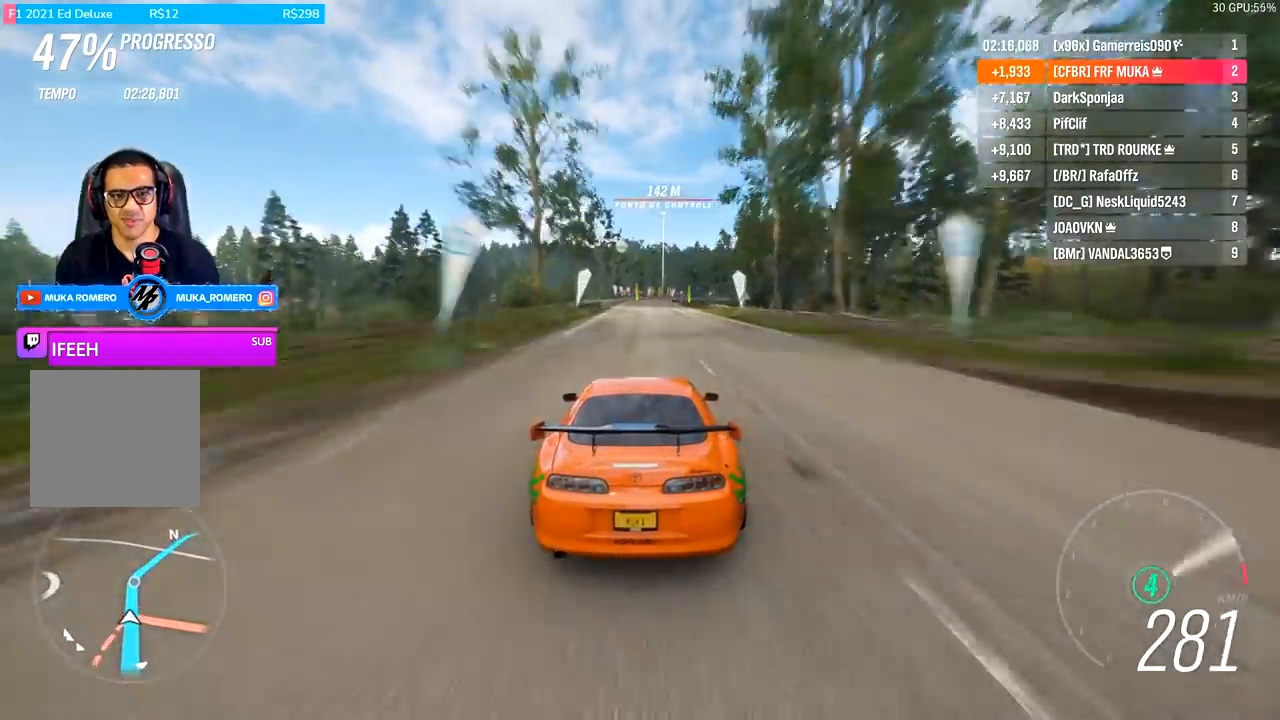
{"buttons": ["R2"], "left_stick": "right", "right_stick": "center", "events": [[100, "left_stick", "center"], [500, "left_stick", "right"]]}
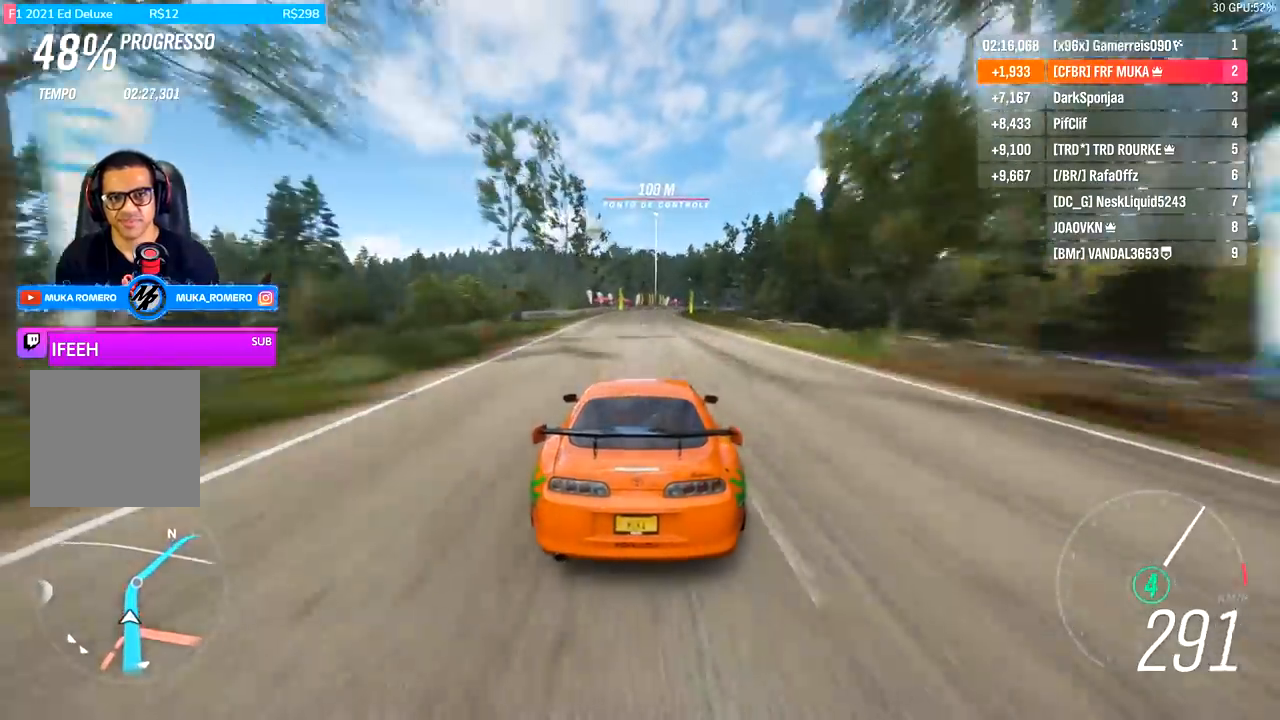
{"buttons": ["R2"], "left_stick": "center", "right_stick": "center", "events": [[67, "left_stick", "center"], [233, "left_stick", "right"], [500, "left_stick", "center"]]}
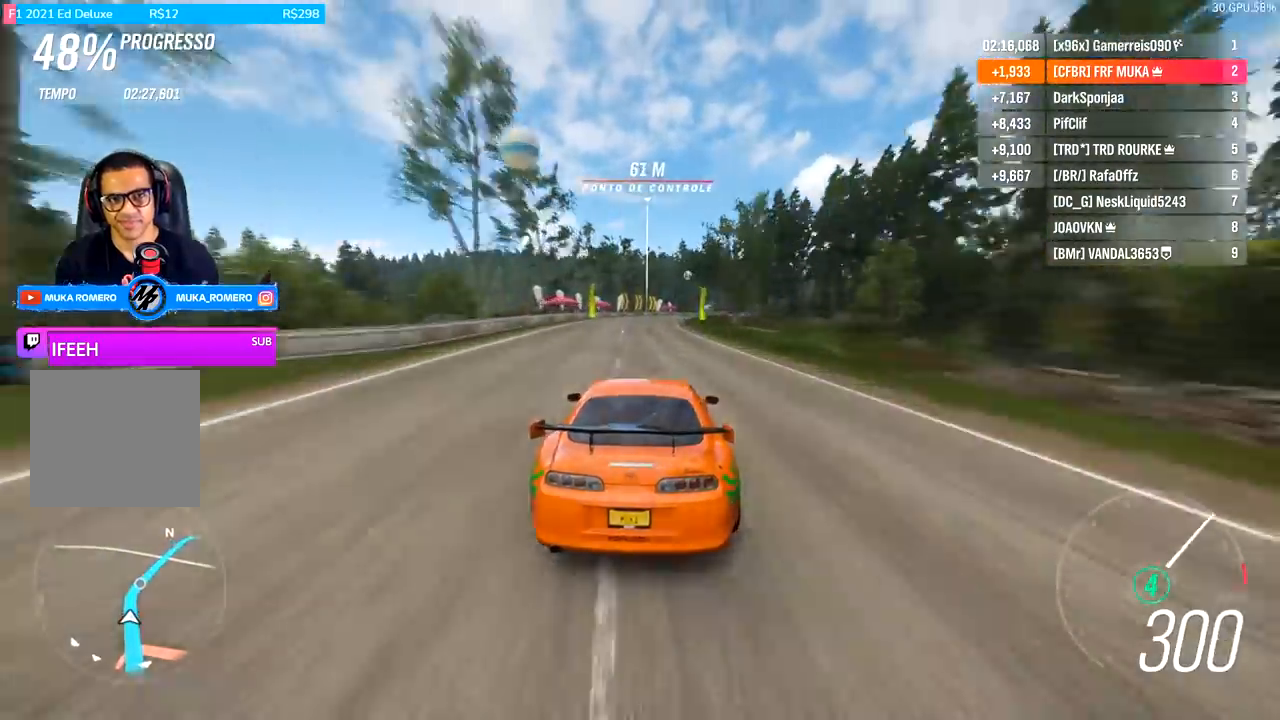
{"buttons": ["R2"], "left_stick": "center", "right_stick": "center", "events": [[100, "left_stick", "right"], [467, "left_stick", "center"]]}
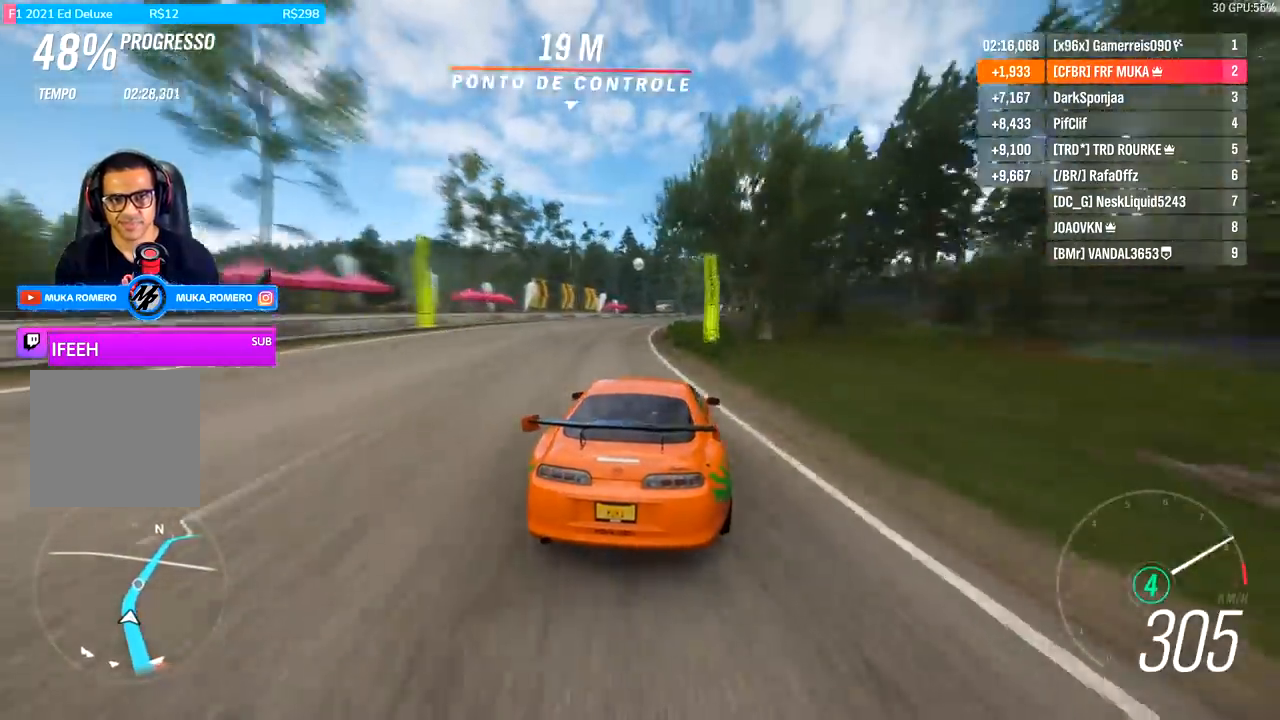
{"buttons": ["R2"], "left_stick": "right", "right_stick": "center", "events": [[100, "left_stick", "right"], [267, "left_stick", "center"], [500, "left_stick", "right"]]}
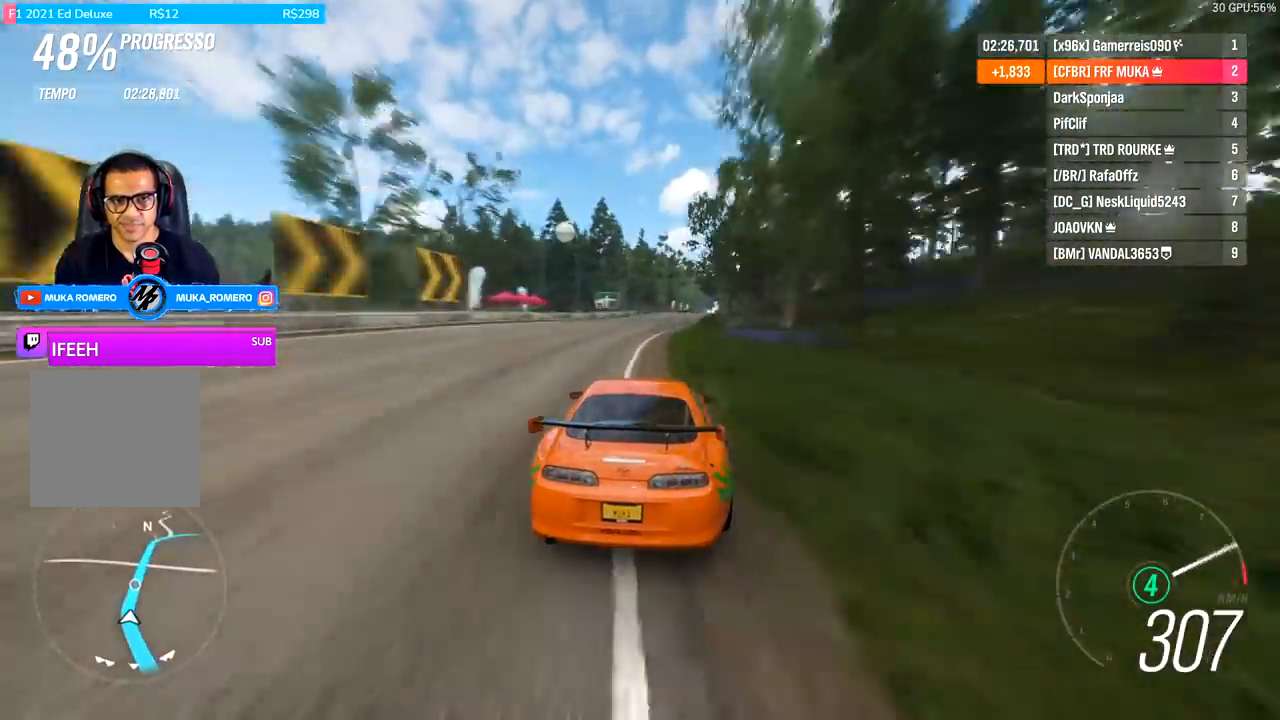
{"buttons": ["R2"], "left_stick": "right", "right_stick": "center", "events": [[300, "left_stick", "center"], [467, "left_stick", "right"]]}
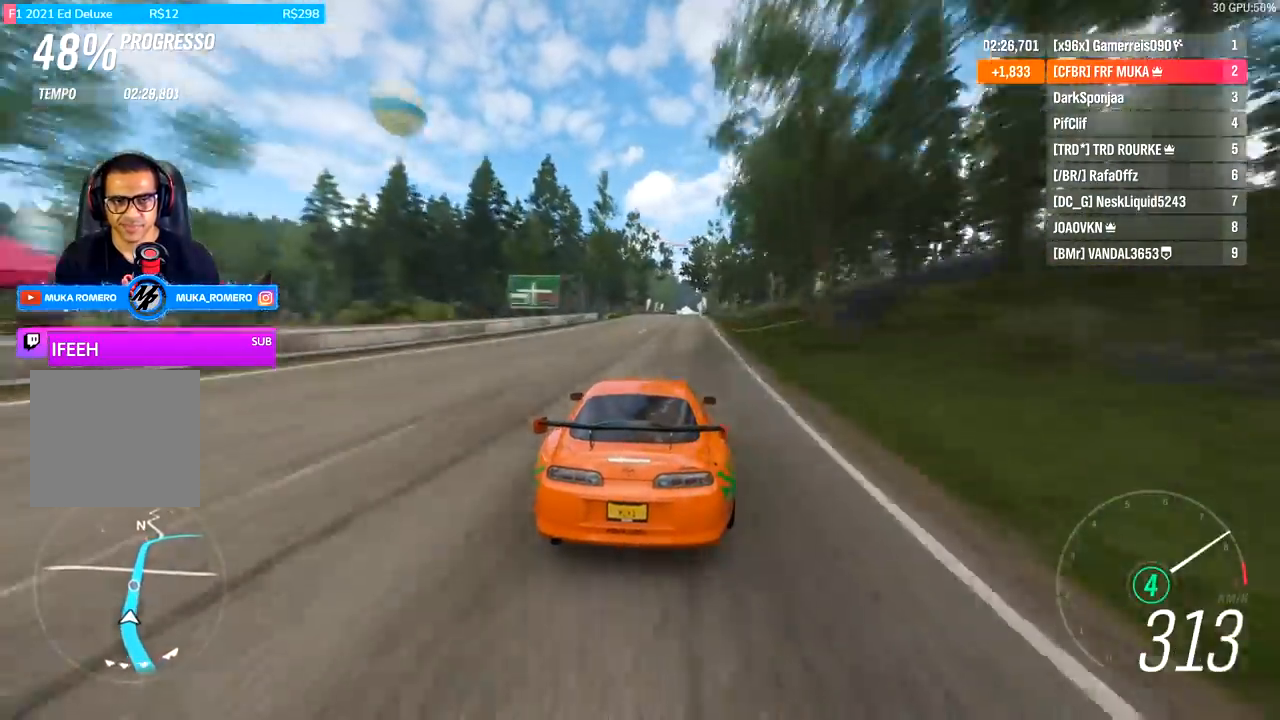
{"buttons": ["R2"], "left_stick": "center", "right_stick": "center", "events": [[133, "left_stick", "center"]]}
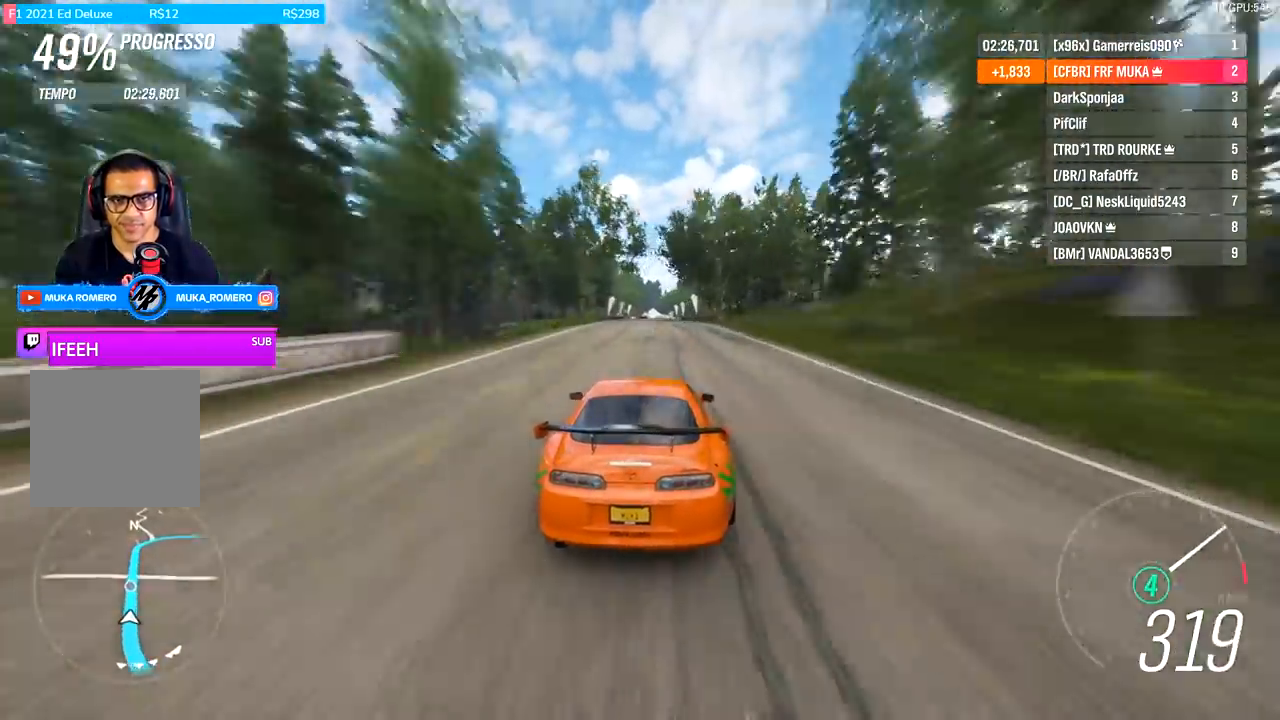
{"buttons": ["R2"], "left_stick": "center", "right_stick": "center", "events": [[100, "left_stick", "right"], [200, "left_stick", "center"]]}
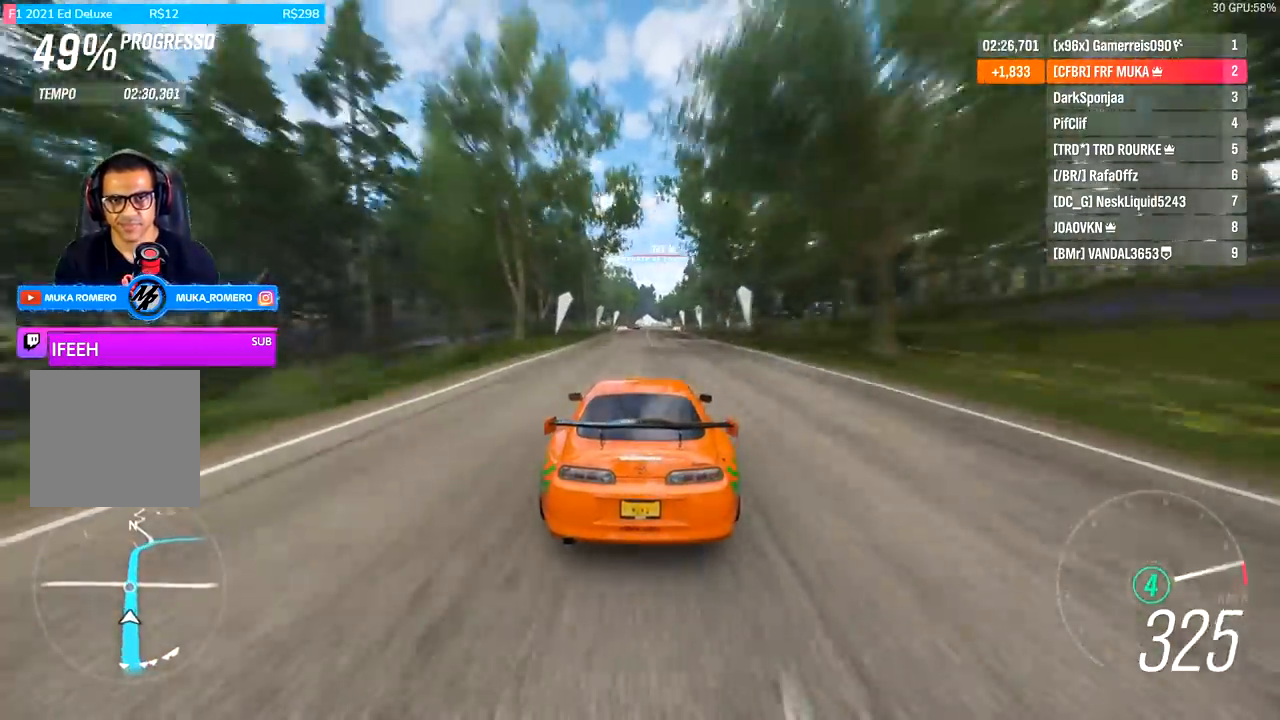
{"buttons": ["R2"], "left_stick": "center", "right_stick": "center", "events": []}
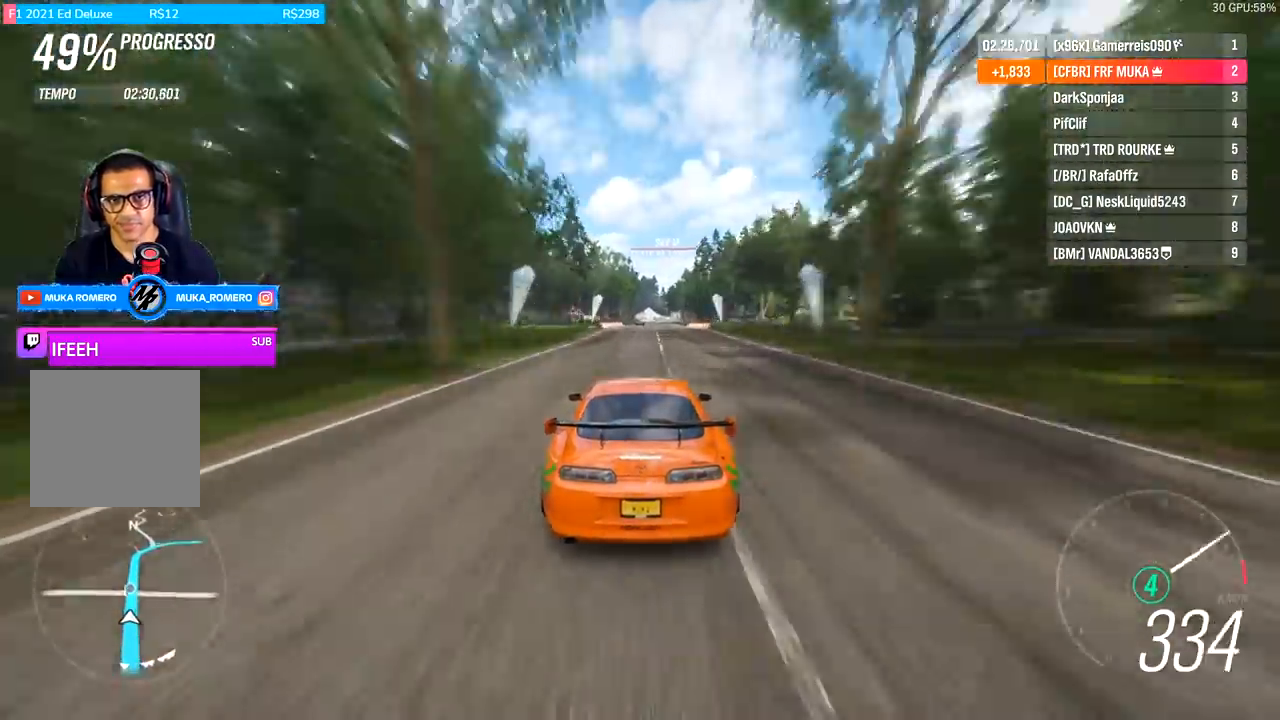
{"buttons": ["R2"], "left_stick": "center", "right_stick": "center", "events": []}
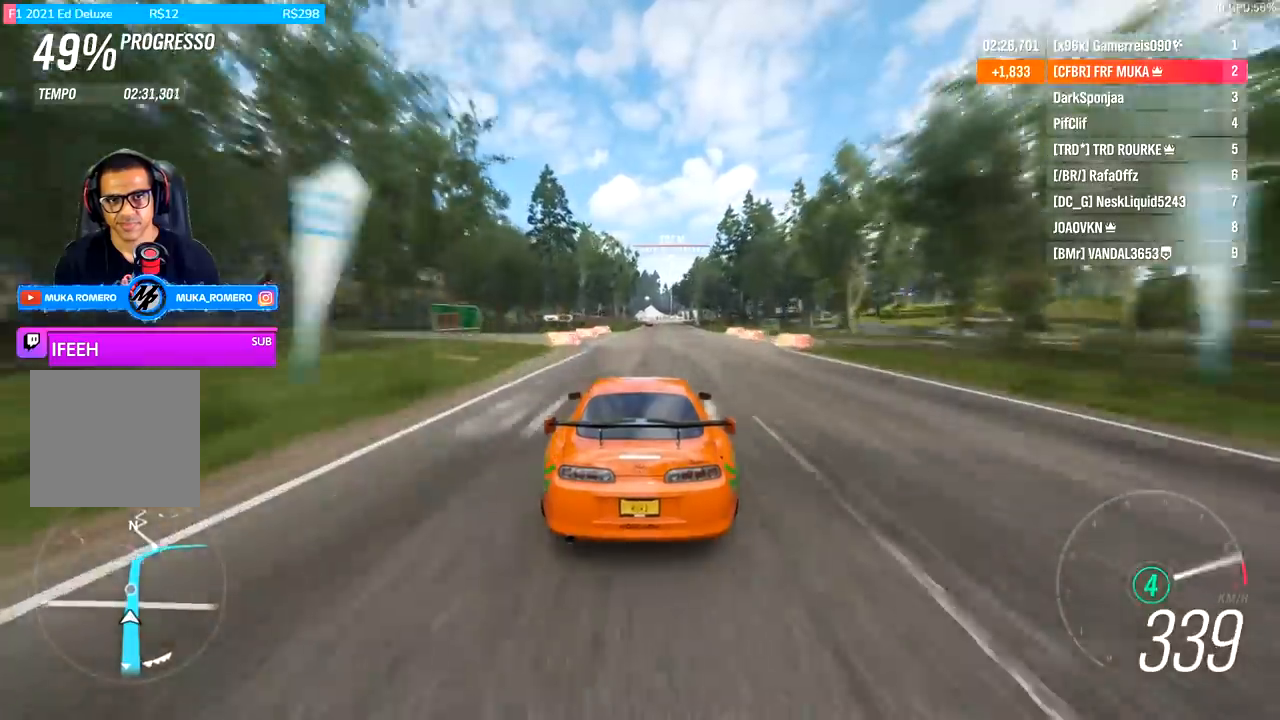
{"buttons": ["R2"], "left_stick": "center", "right_stick": "center", "events": [[267, "left_stick", "right"], [333, "left_stick", "center"]]}
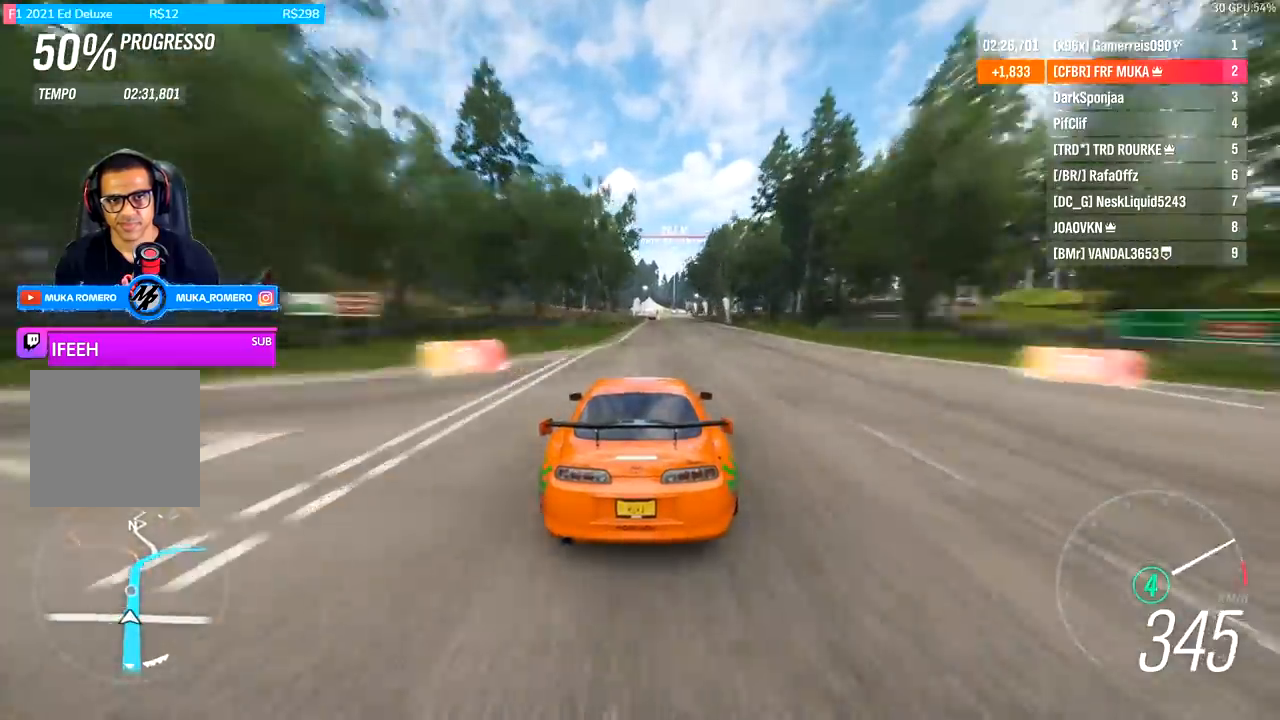
{"buttons": ["R2"], "left_stick": "center", "right_stick": "center", "events": [[33, "left_stick", "right"], [133, "left_stick", "center"], [333, "left_stick", "right"], [400, "left_stick", "center"]]}
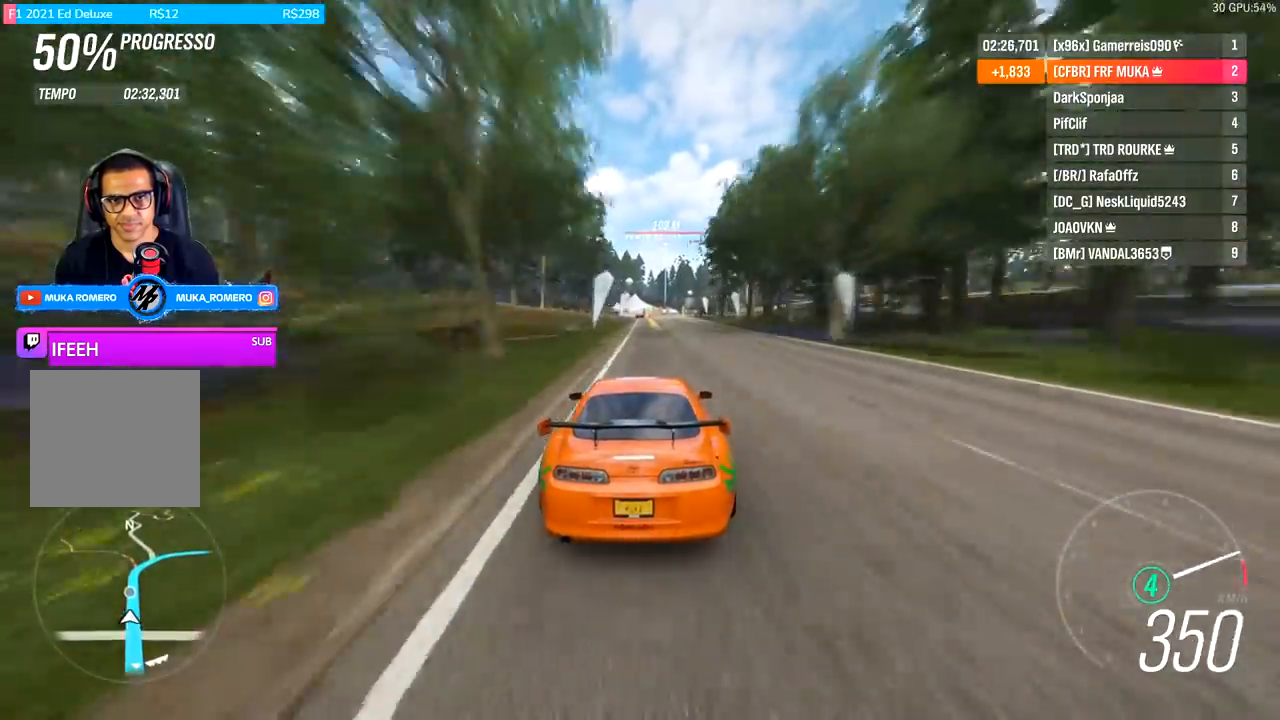
{"buttons": ["R2"], "left_stick": "center", "right_stick": "center", "events": [[300, "left_stick", "right"], [400, "left_stick", "center"]]}
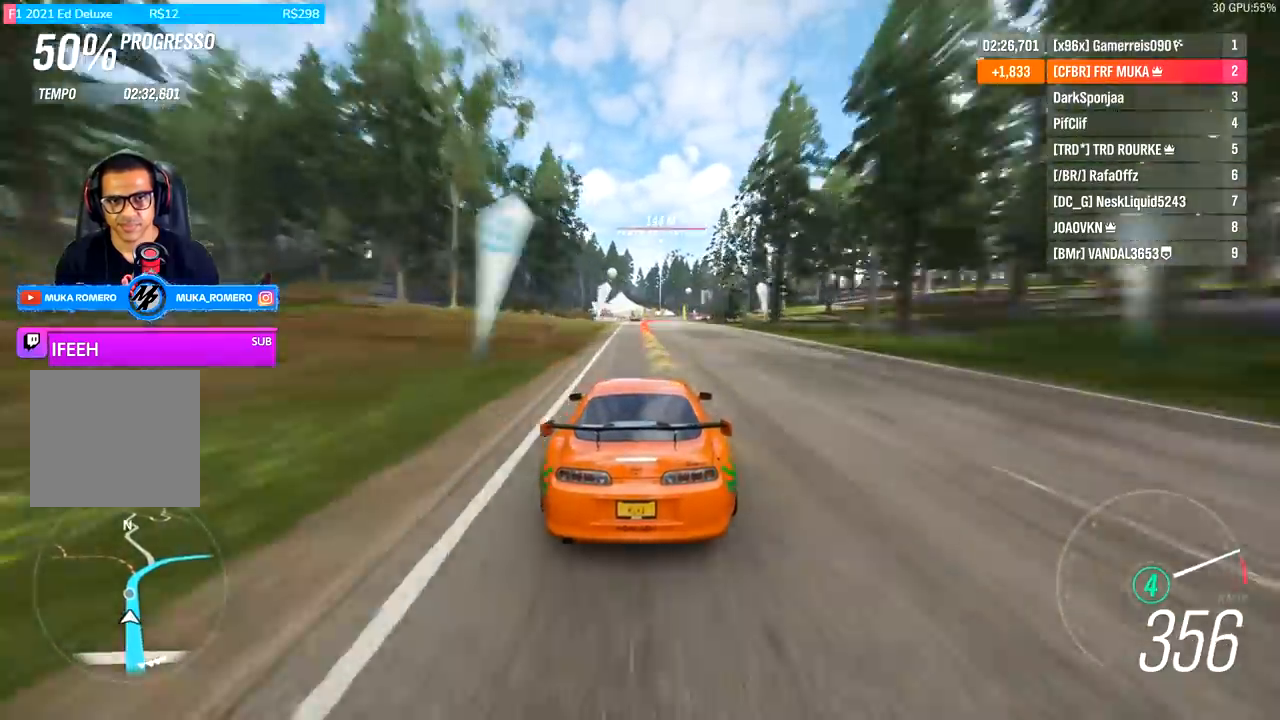
{"buttons": ["L2"], "left_stick": "right", "right_stick": "center", "events": [[33, "L2", "down"], [67, "A", "down"], [67, "X", "down"], [100, "left_stick", "right"], [133, "A", "up"], [133, "X", "up"], [200, "R2", "up"]]}
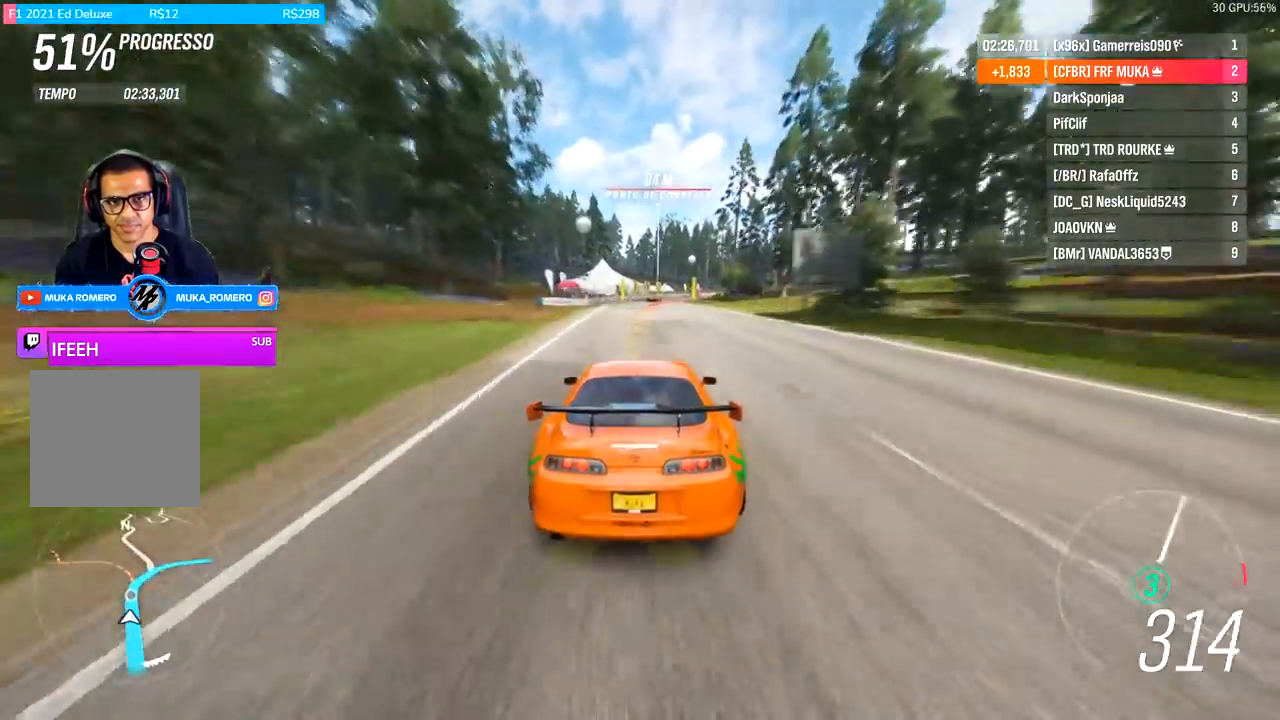
{"buttons": [], "left_stick": "right", "right_stick": "center", "events": [[400, "L2", "up"]]}
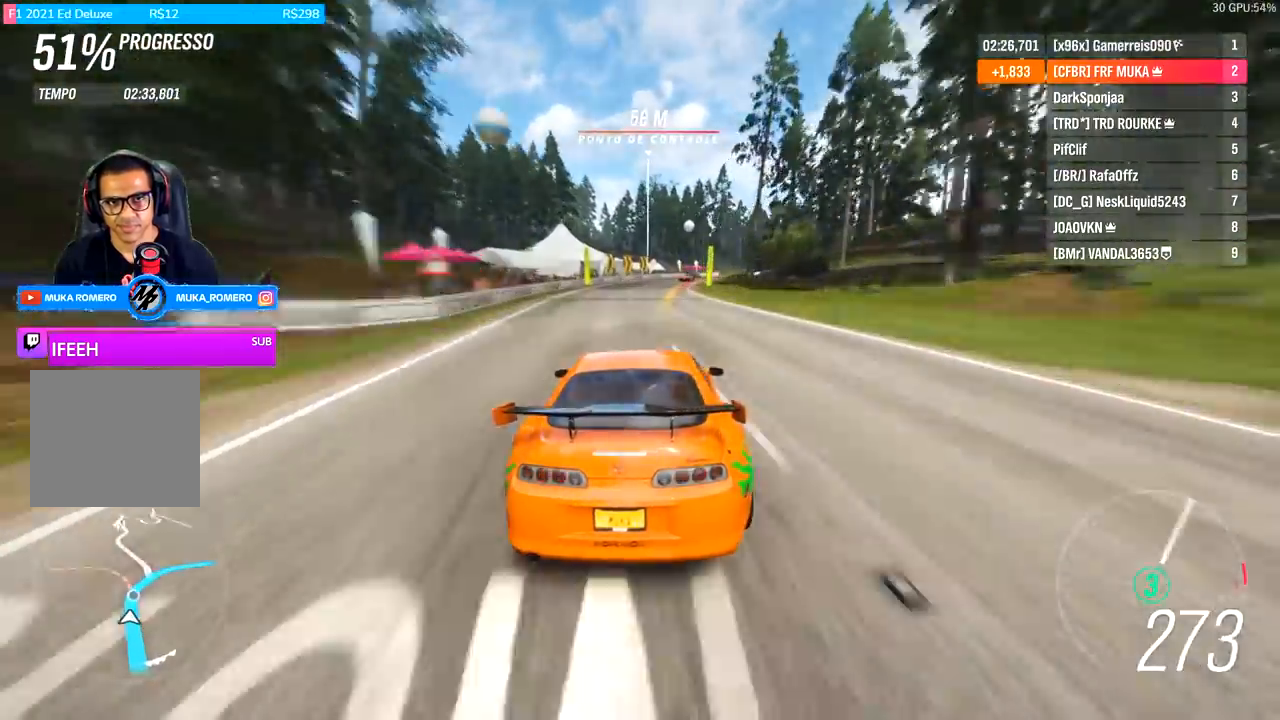
{"buttons": ["A", "B"], "left_stick": "right", "right_stick": "center", "events": [[500, "A", "down"], [500, "B", "down"]]}
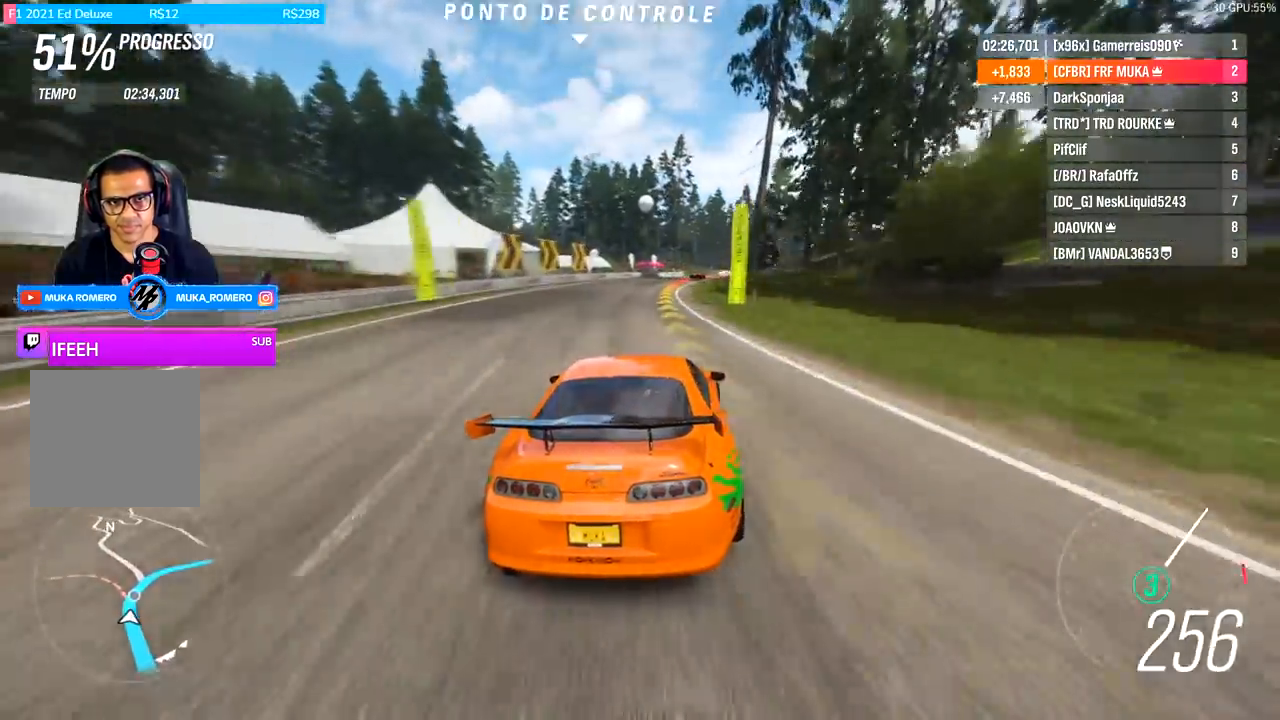
{"buttons": ["R2"], "left_stick": "right", "right_stick": "center", "events": [[100, "A", "up"], [100, "B", "up"], [467, "R2", "down"]]}
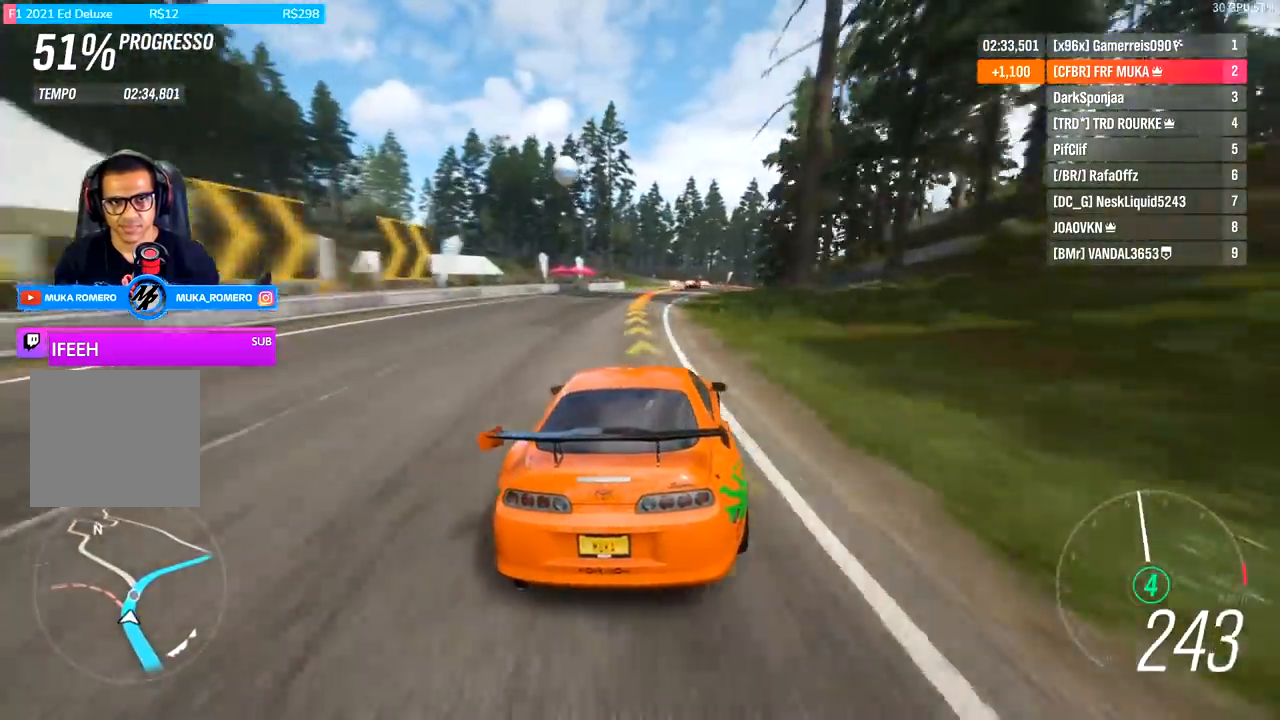
{"buttons": ["R2"], "left_stick": "right", "right_stick": "center", "events": []}
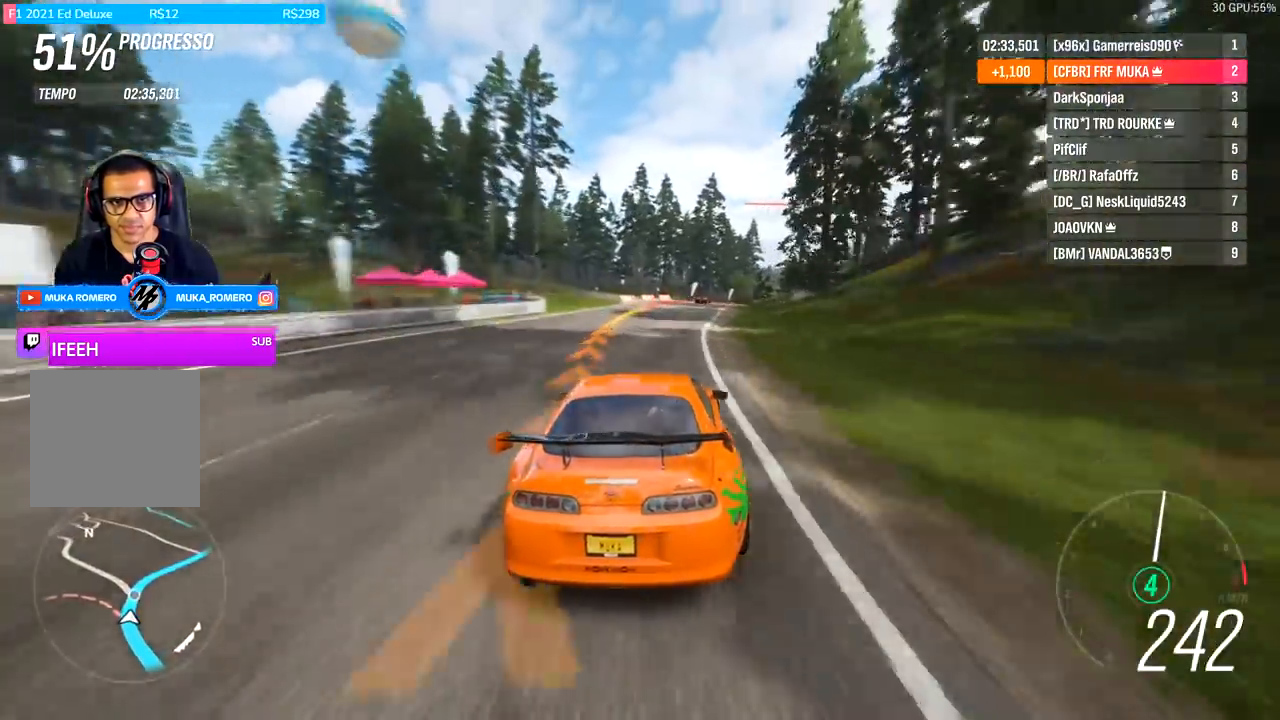
{"buttons": ["R2"], "left_stick": "right", "right_stick": "center", "events": [[133, "left_stick", "center"], [300, "left_stick", "right"]]}
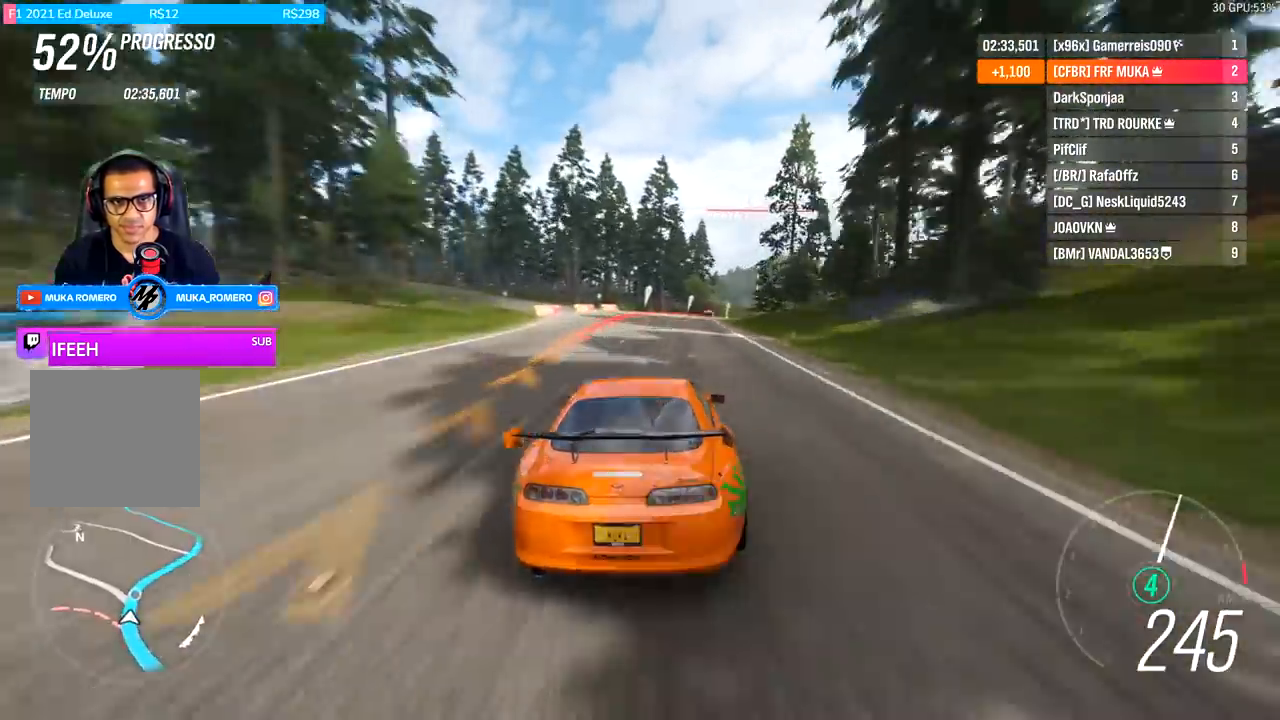
{"buttons": ["R2"], "left_stick": "right", "right_stick": "center", "events": []}
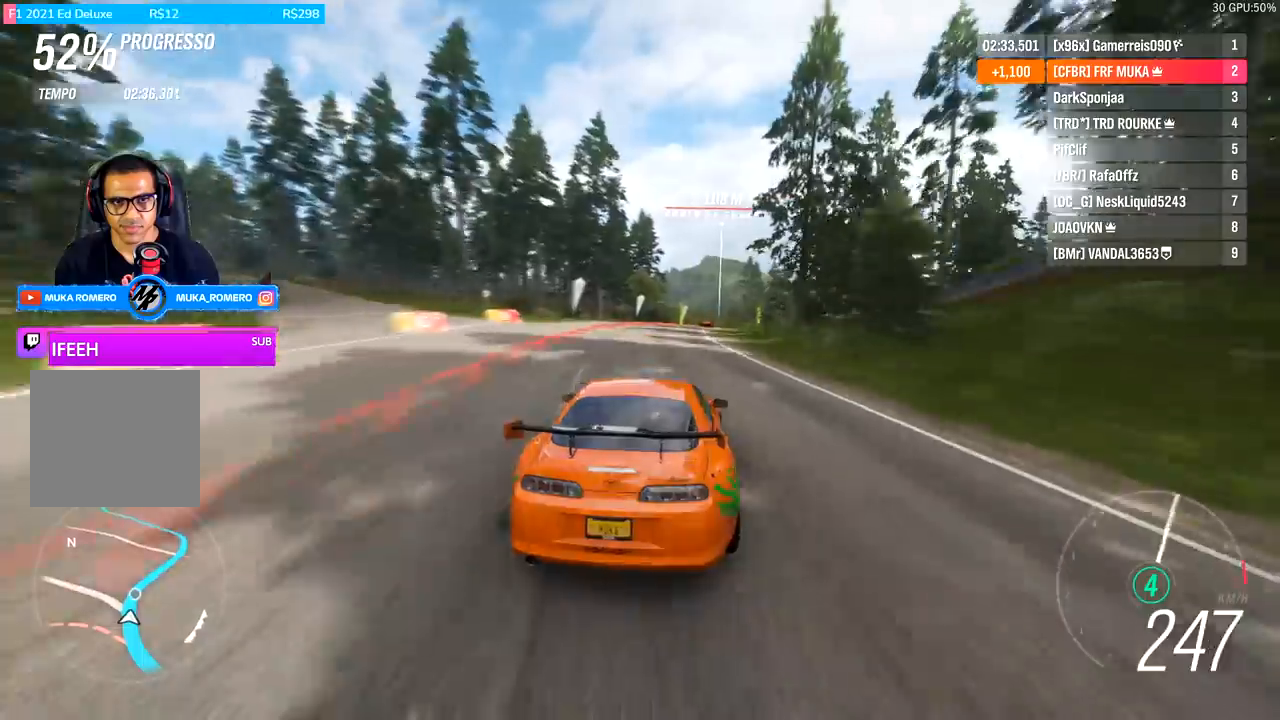
{"buttons": [], "left_stick": "right", "right_stick": "center", "events": [[233, "R2", "up"]]}
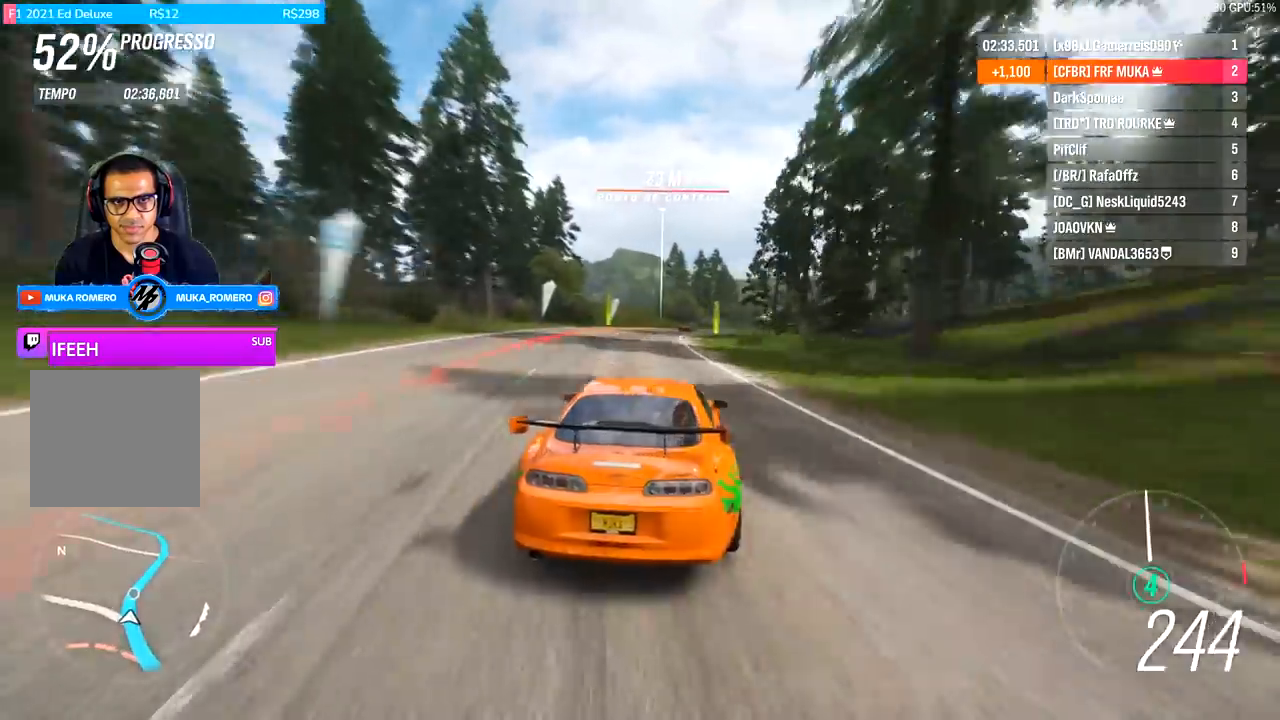
{"buttons": ["R2"], "left_stick": "right", "right_stick": "center", "events": [[33, "R2", "down"]]}
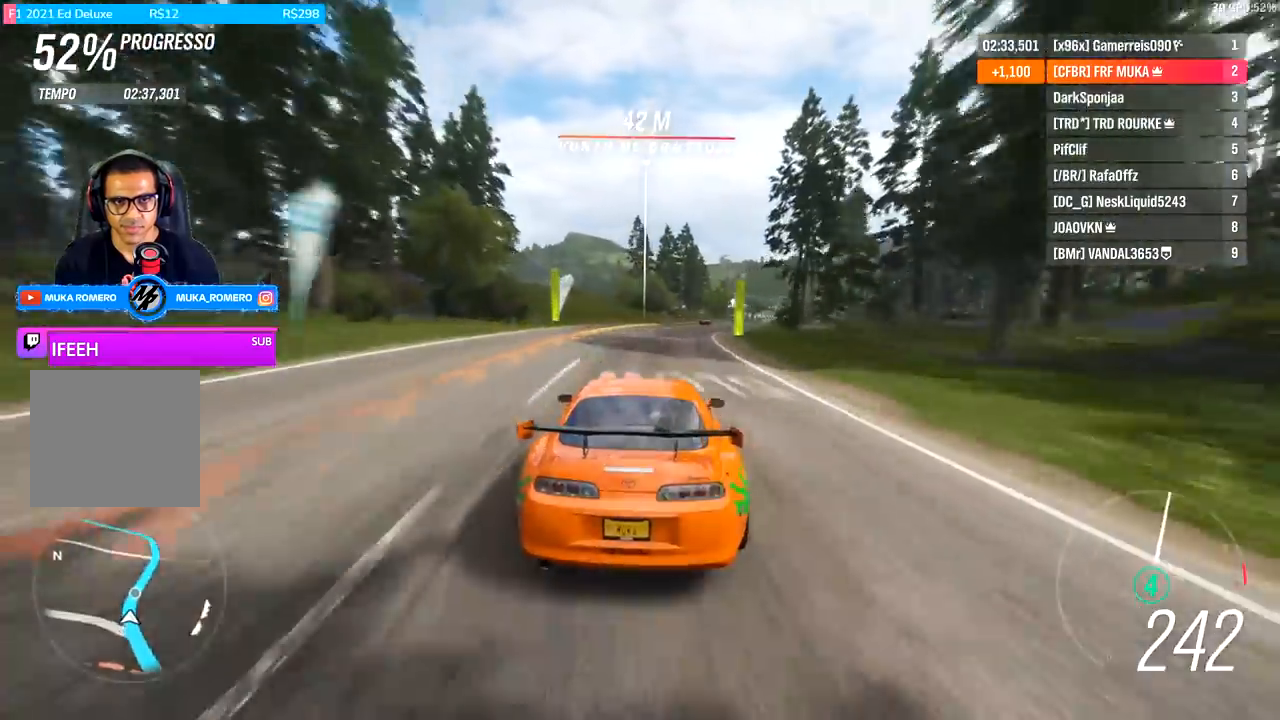
{"buttons": ["R2"], "left_stick": "center", "right_stick": "center", "events": [[367, "left_stick", "center"]]}